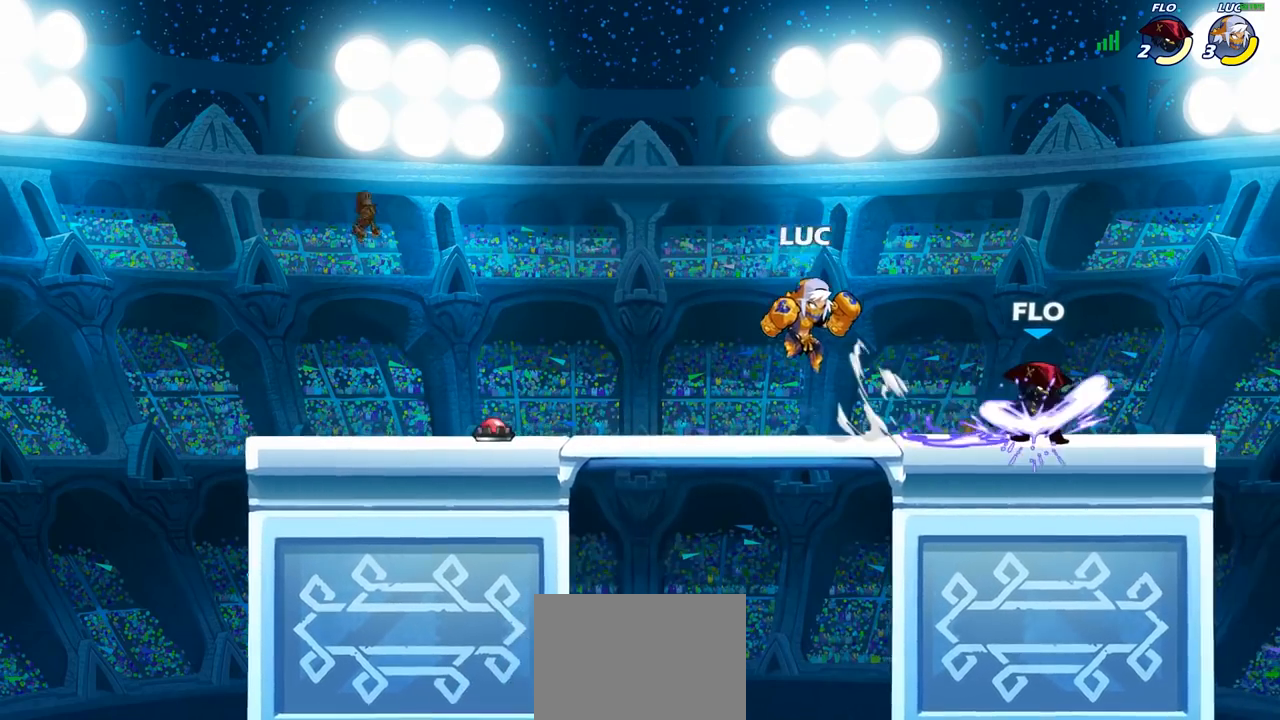
Gameplay with a controller (PlayStation layout); each line is a JSON object with the inputs held at the frame after it. "events" lists button and stick changes between this image and that frame as [ms after this image, input, new state], when the widget could be followed in between.
{"buttons": [], "left_stick": "center", "right_stick": "center", "events": [[100, "left_stick", "center"], [167, "SQUARE", "down"], [267, "SQUARE", "up"], [350, "SQUARE", "down"], [467, "SQUARE", "up"]]}
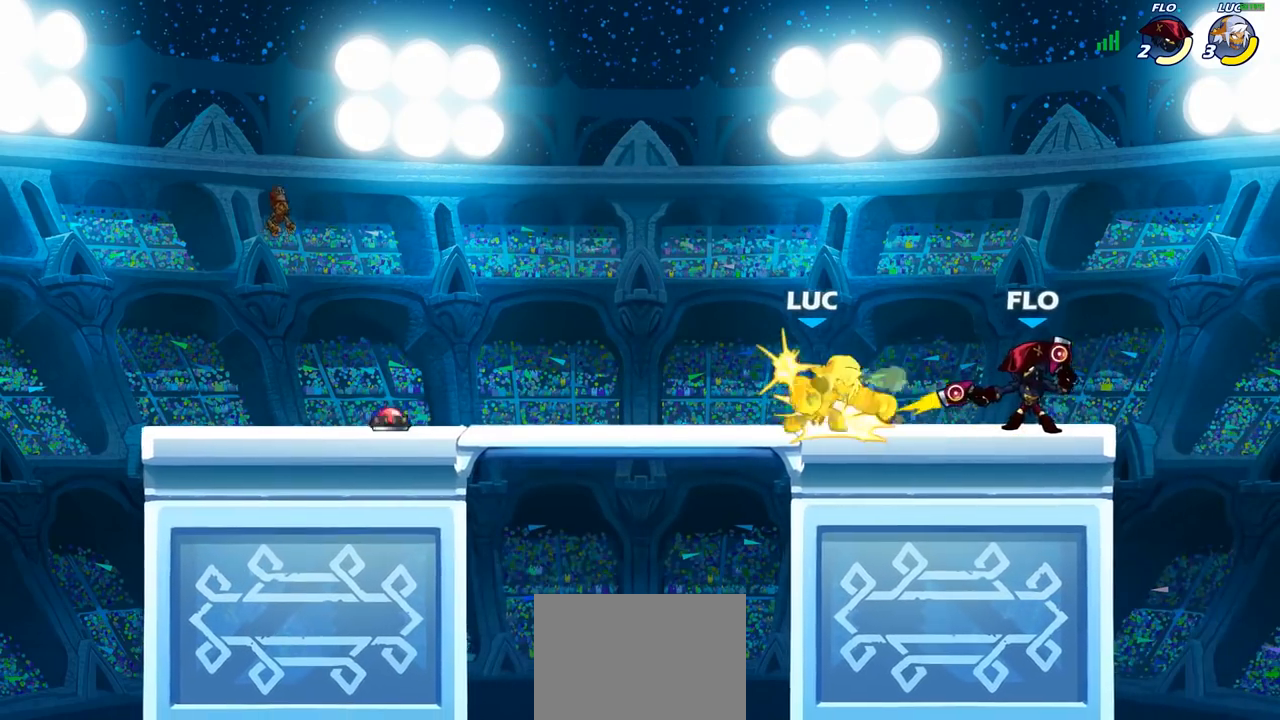
{"buttons": ["R2"], "left_stick": "up-left", "right_stick": "center", "events": [[300, "left_stick", "left"], [350, "CROSS", "down"], [433, "R2", "down"], [483, "CROSS", "up"], [483, "left_stick", "up-left"]]}
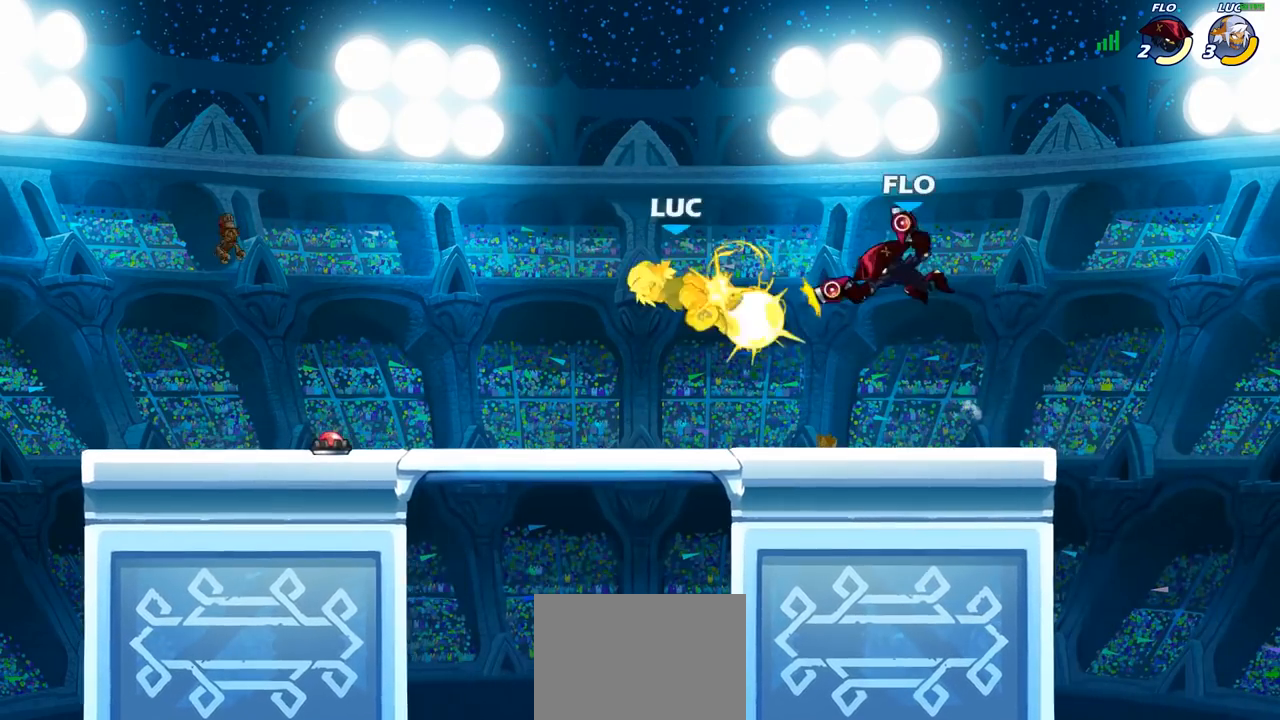
{"buttons": ["CROSS", "R2"], "left_stick": "up-right", "right_stick": "center", "events": [[200, "R2", "up"], [200, "left_stick", "up-right"], [350, "CROSS", "down"], [450, "R2", "down"]]}
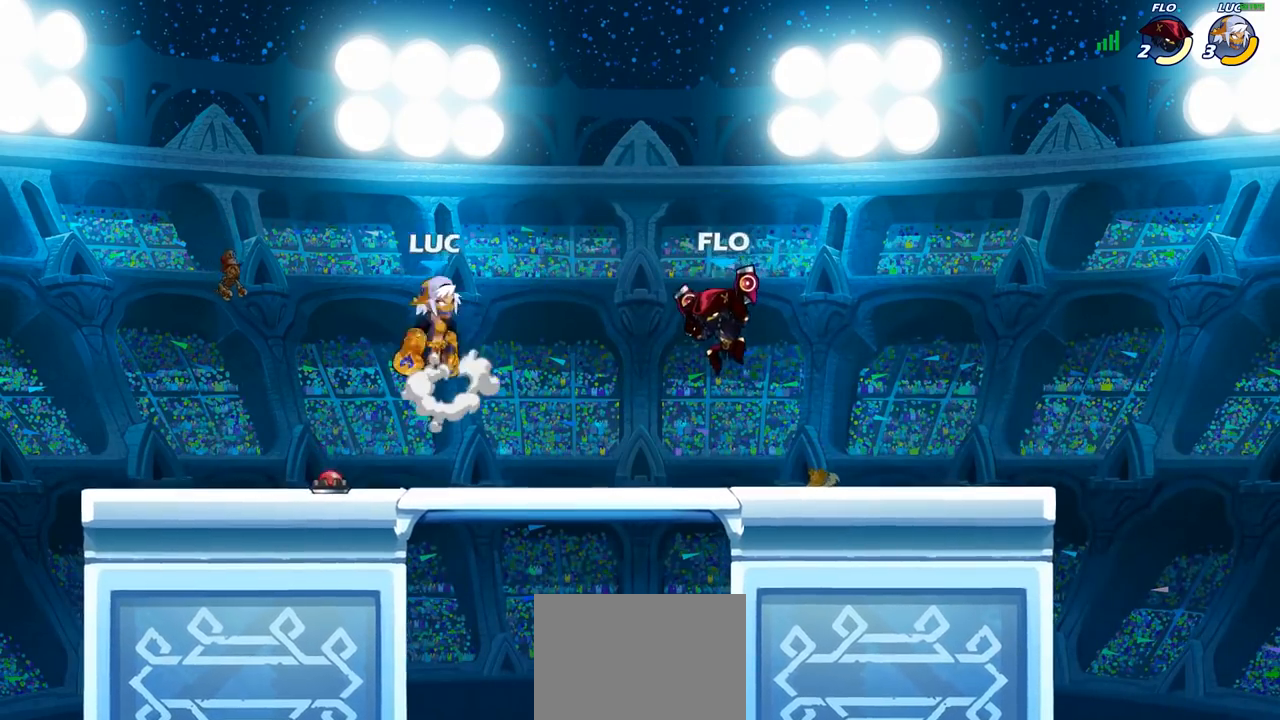
{"buttons": [], "left_stick": "down-left", "right_stick": "center", "events": [[17, "CROSS", "up"], [167, "R2", "up"], [250, "left_stick", "up-left"], [267, "CROSS", "down"], [383, "CROSS", "up"], [467, "left_stick", "down-left"]]}
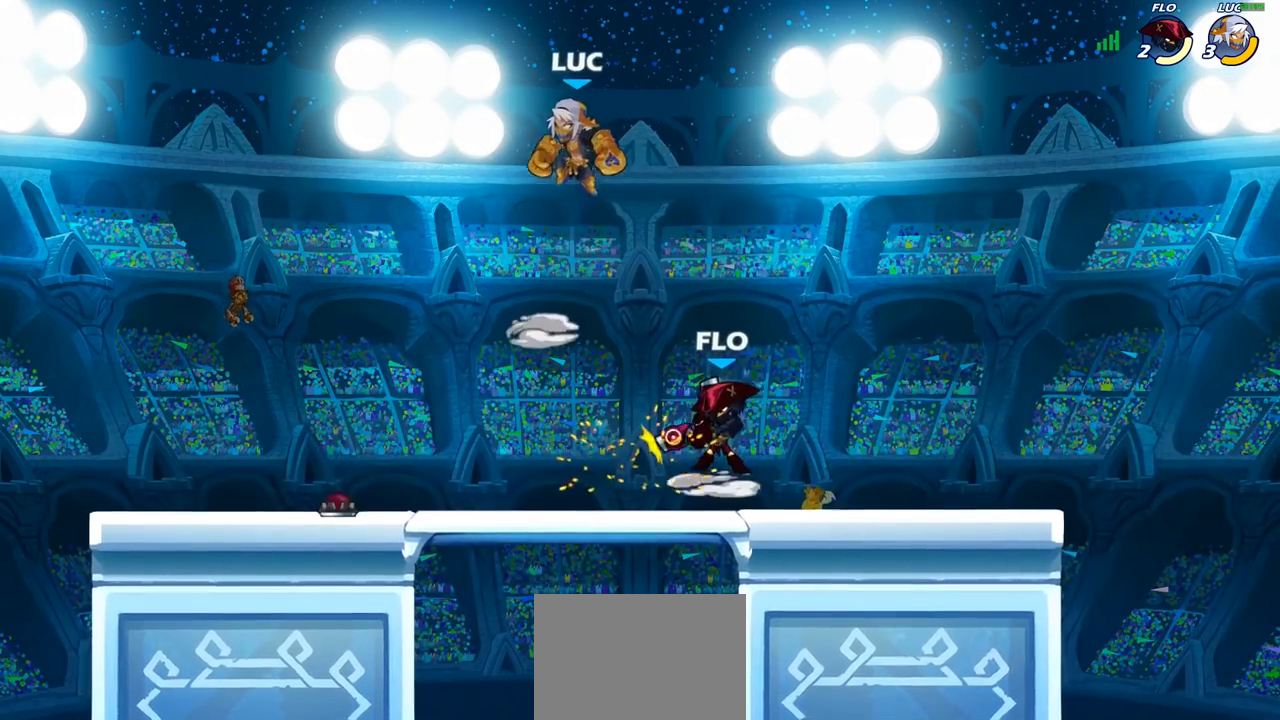
{"buttons": [], "left_stick": "right", "right_stick": "center", "events": [[150, "left_stick", "down-right"], [283, "SQUARE", "down"], [300, "left_stick", "right"], [383, "SQUARE", "up"]]}
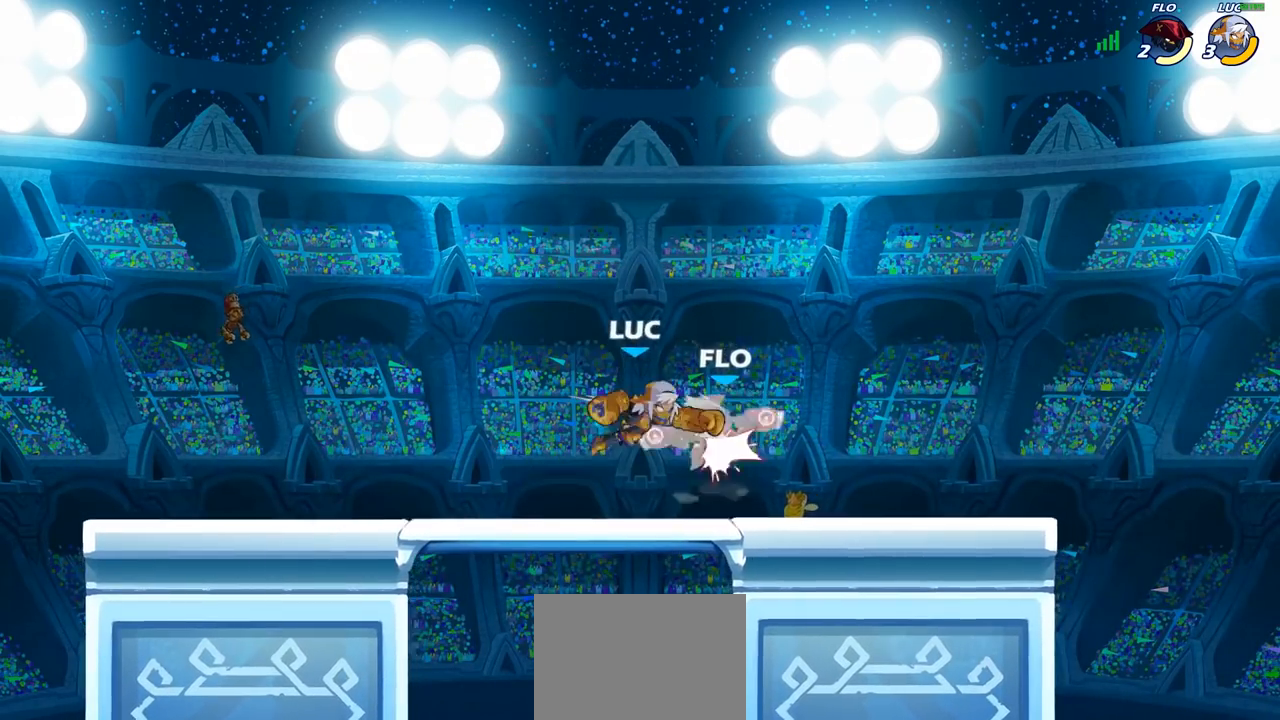
{"buttons": [], "left_stick": "up-left", "right_stick": "center", "events": [[417, "left_stick", "up-left"]]}
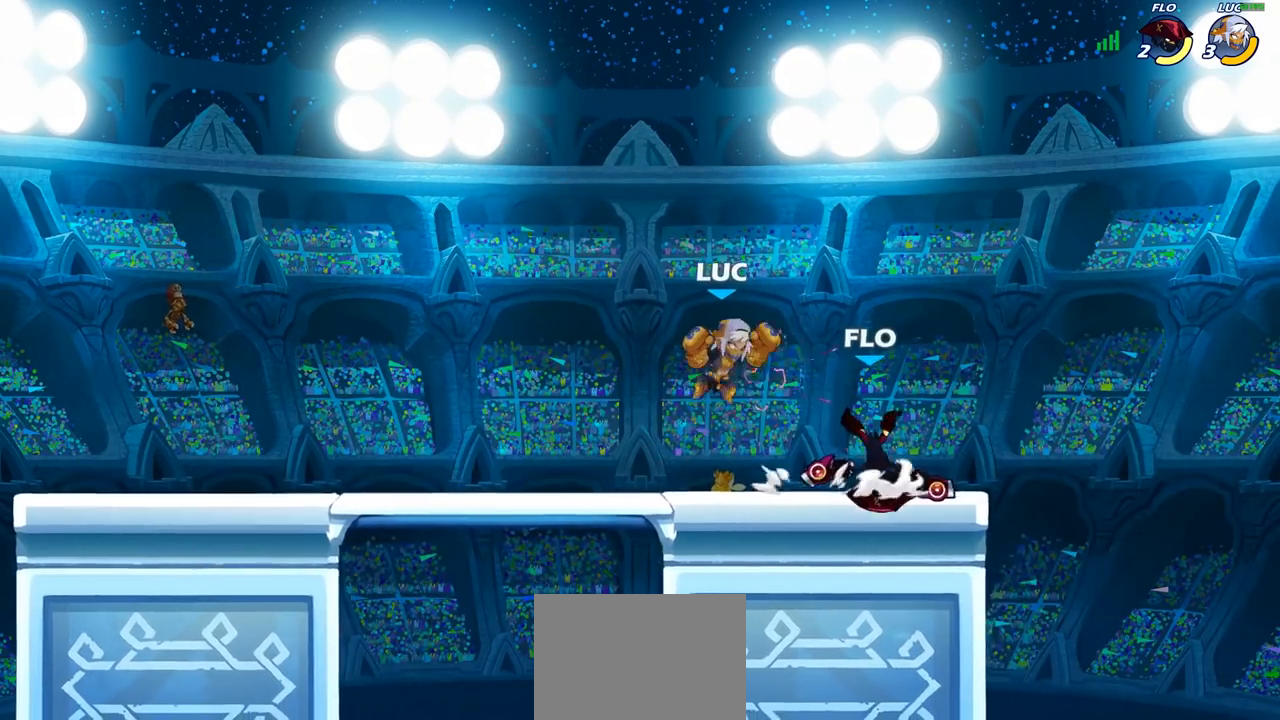
{"buttons": [], "left_stick": "center", "right_stick": "center", "events": [[33, "left_stick", "down-left"], [183, "left_stick", "down-right"], [250, "CIRCLE", "down"], [250, "left_stick", "center"], [333, "CIRCLE", "up"]]}
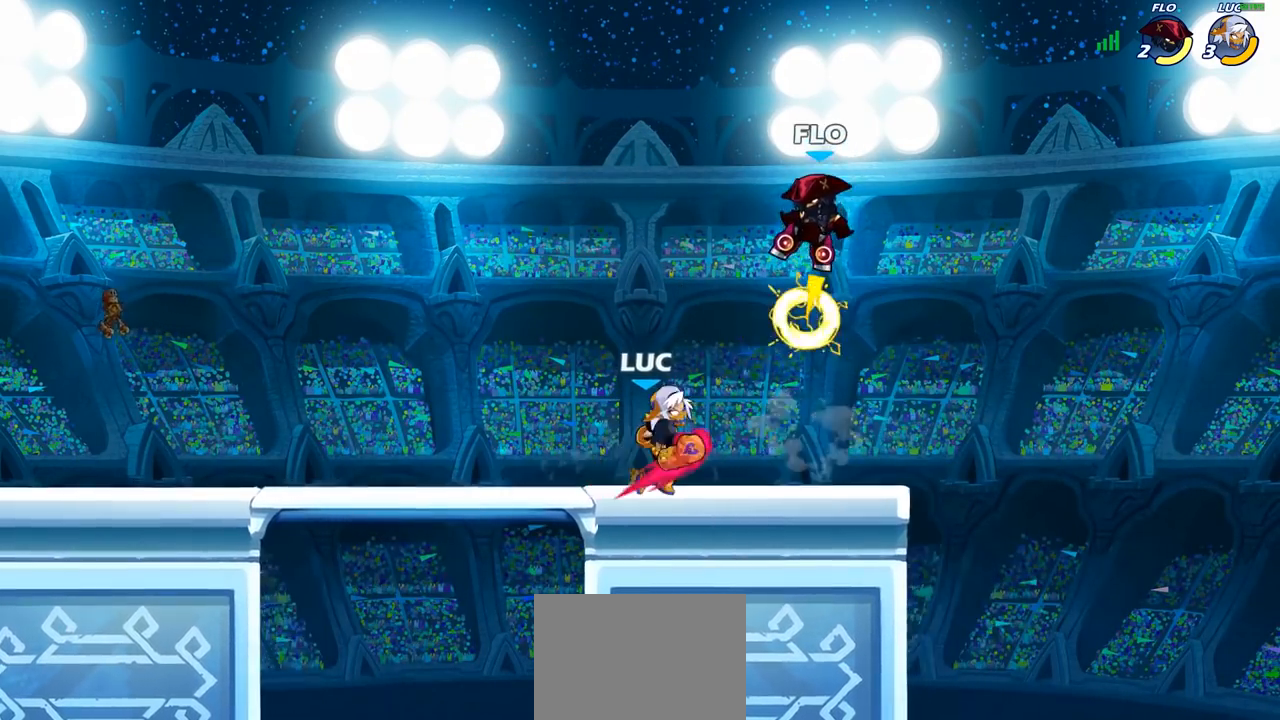
{"buttons": ["CROSS"], "left_stick": "right", "right_stick": "center", "events": [[433, "left_stick", "right"], [500, "CROSS", "down"]]}
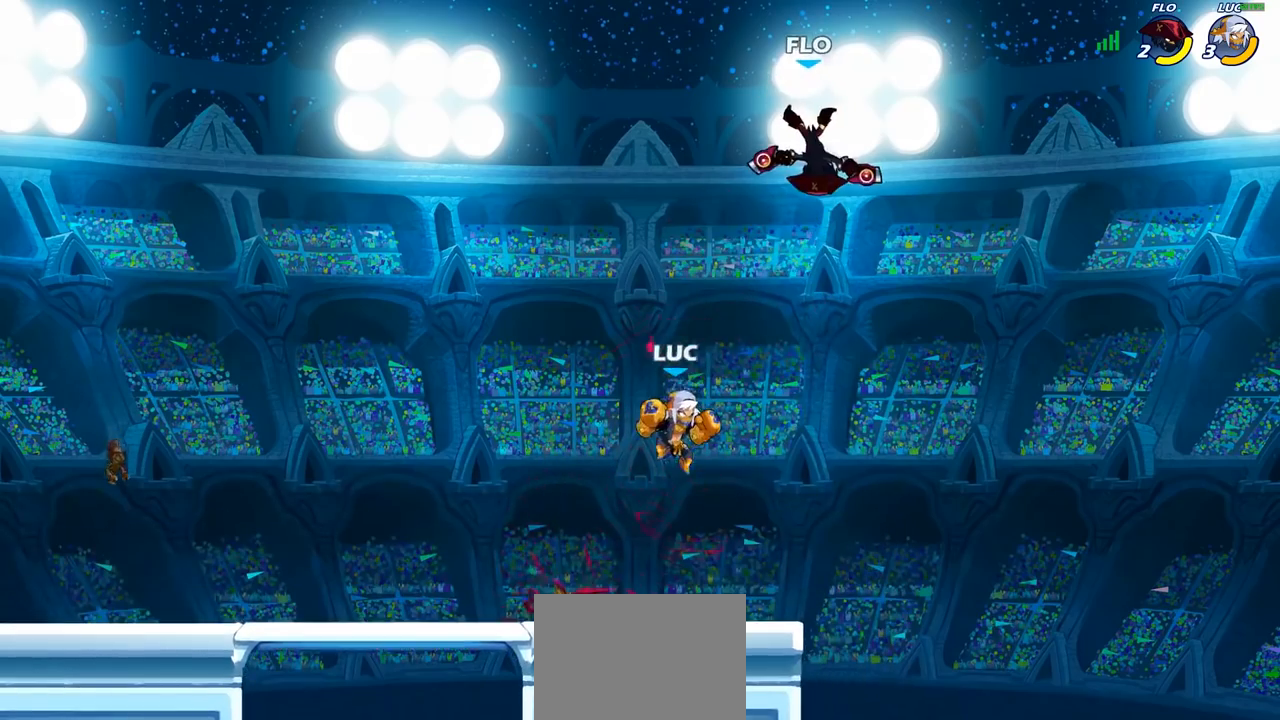
{"buttons": [], "left_stick": "up-right", "right_stick": "center", "events": [[17, "left_stick", "up-right"], [67, "CIRCLE", "down"], [83, "CROSS", "up"], [133, "left_stick", "center"], [183, "CIRCLE", "up"], [283, "left_stick", "right"], [433, "left_stick", "up-right"]]}
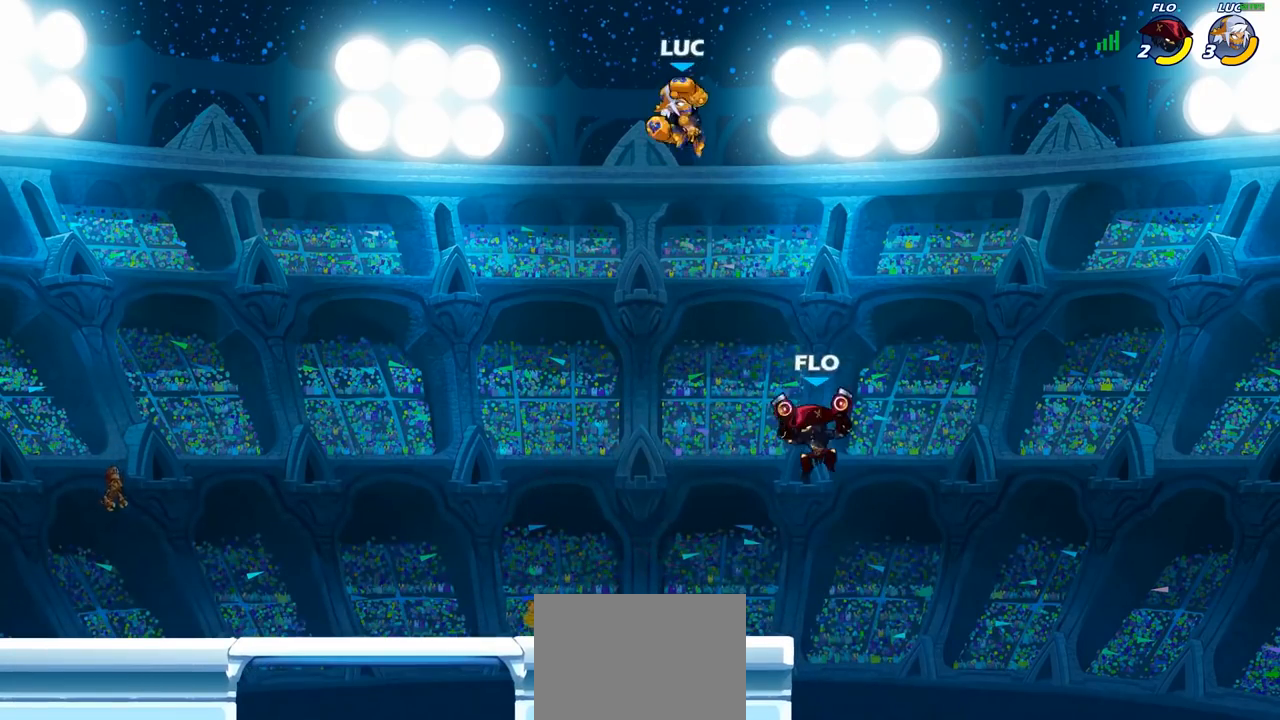
{"buttons": [], "left_stick": "down-left", "right_stick": "center", "events": [[50, "left_stick", "up-left"], [133, "left_stick", "down-left"]]}
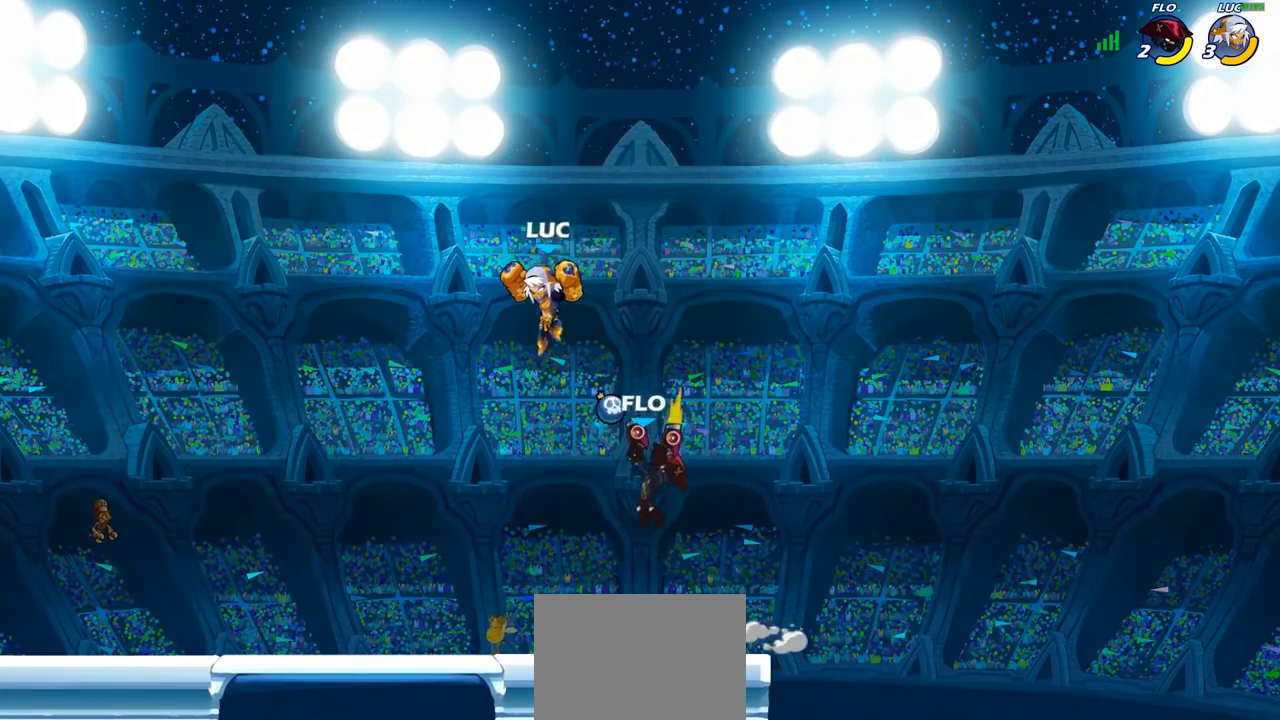
{"buttons": [], "left_stick": "right", "right_stick": "center", "events": [[133, "R2", "down"], [183, "left_stick", "center"], [267, "left_stick", "right"], [333, "R2", "up"]]}
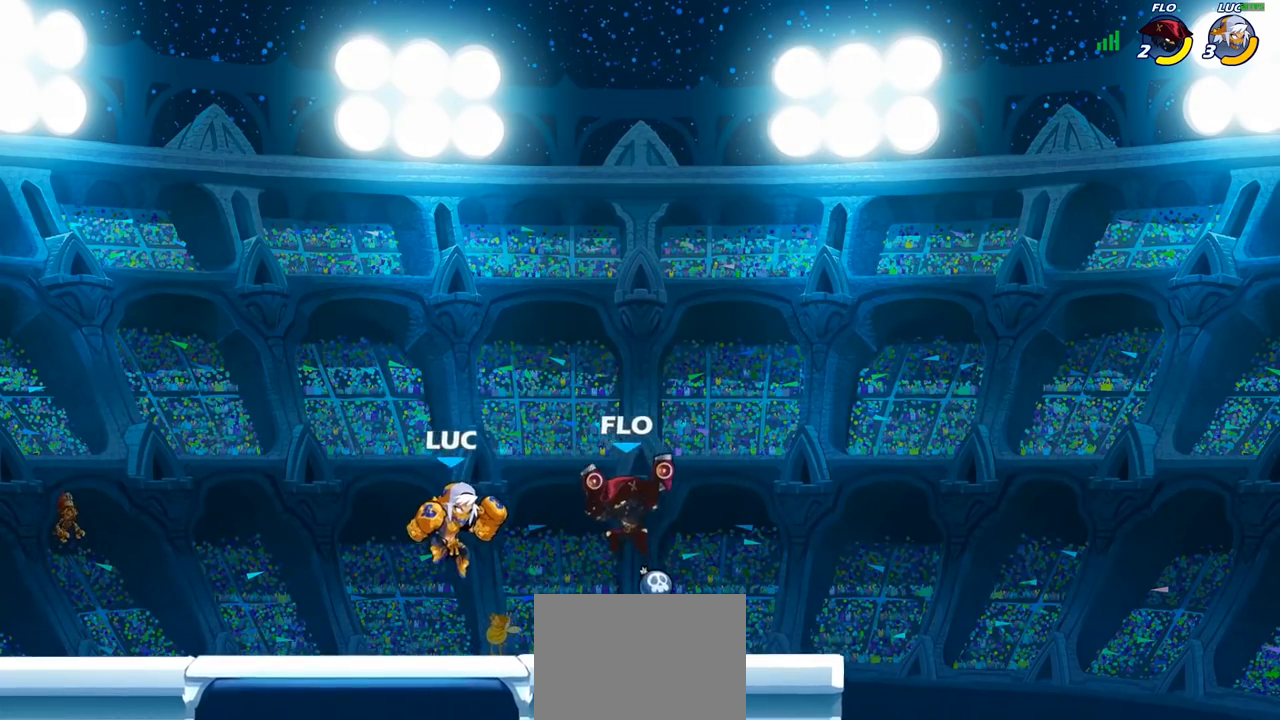
{"buttons": ["SQUARE"], "left_stick": "down-left", "right_stick": "center", "events": [[83, "CROSS", "down"], [200, "CROSS", "up"], [350, "left_stick", "down"], [400, "left_stick", "down-left"], [483, "SQUARE", "down"]]}
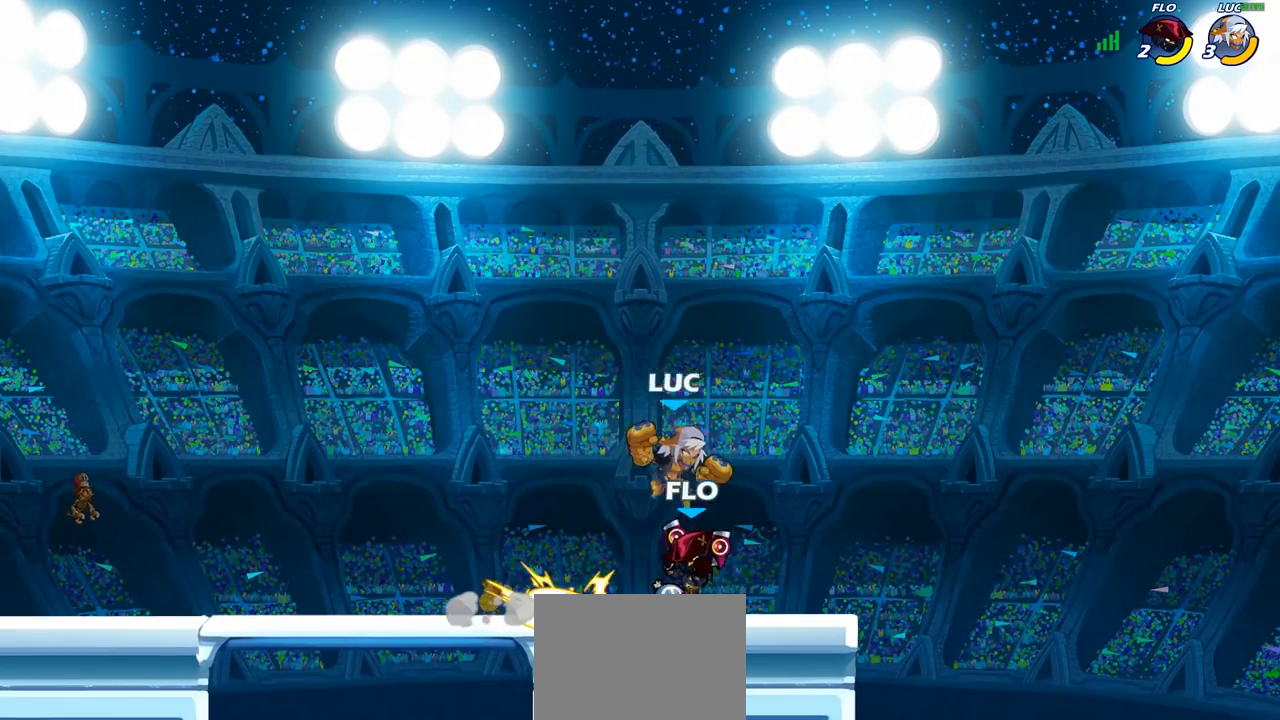
{"buttons": [], "left_stick": "center", "right_stick": "center", "events": [[67, "SQUARE", "up"], [150, "left_stick", "center"]]}
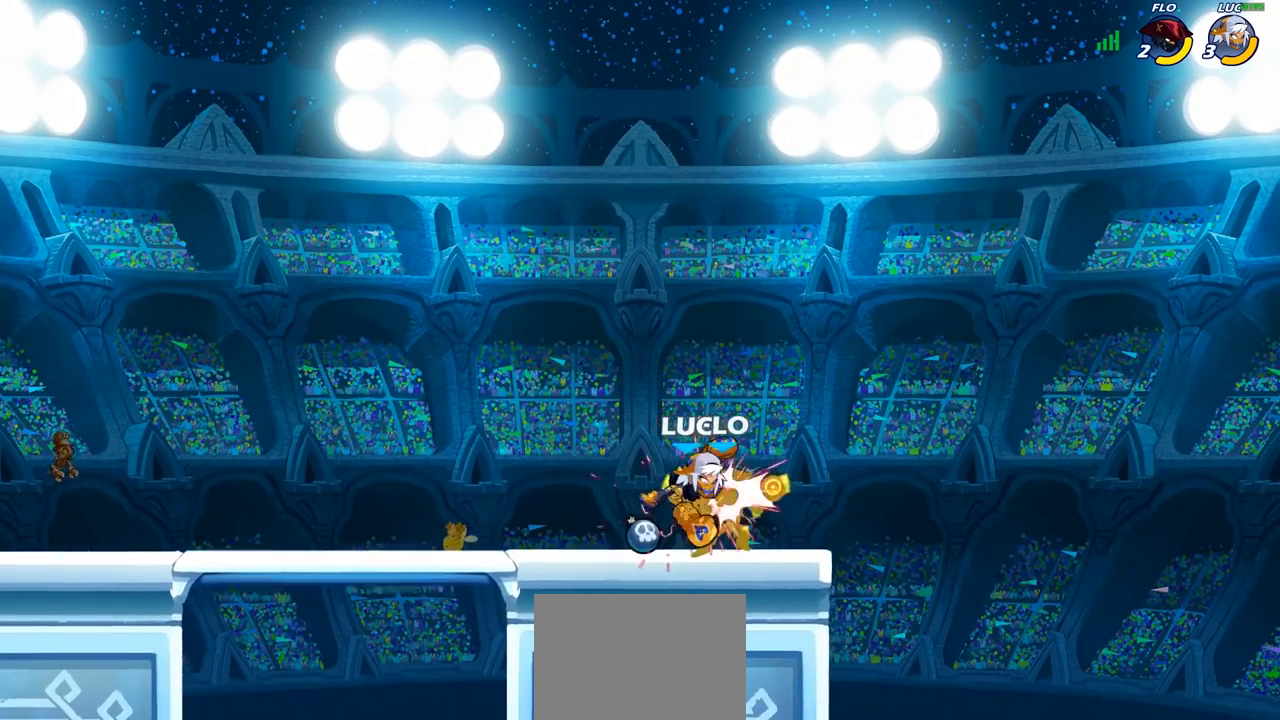
{"buttons": [], "left_stick": "center", "right_stick": "center", "events": [[200, "left_stick", "right"], [283, "R2", "down"], [367, "SQUARE", "down"], [383, "R2", "up"], [383, "left_stick", "center"], [450, "SQUARE", "up"]]}
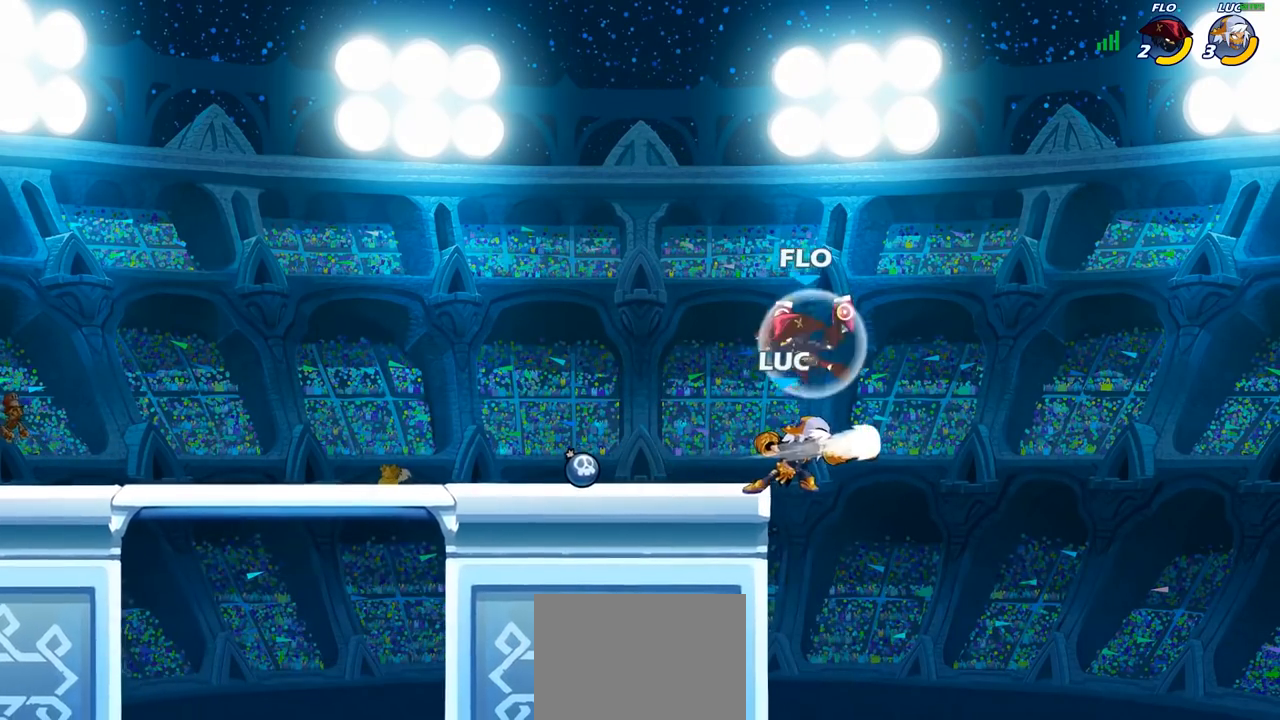
{"buttons": [], "left_stick": "down", "right_stick": "center", "events": [[17, "SQUARE", "down"], [100, "SQUARE", "up"], [350, "left_stick", "down"]]}
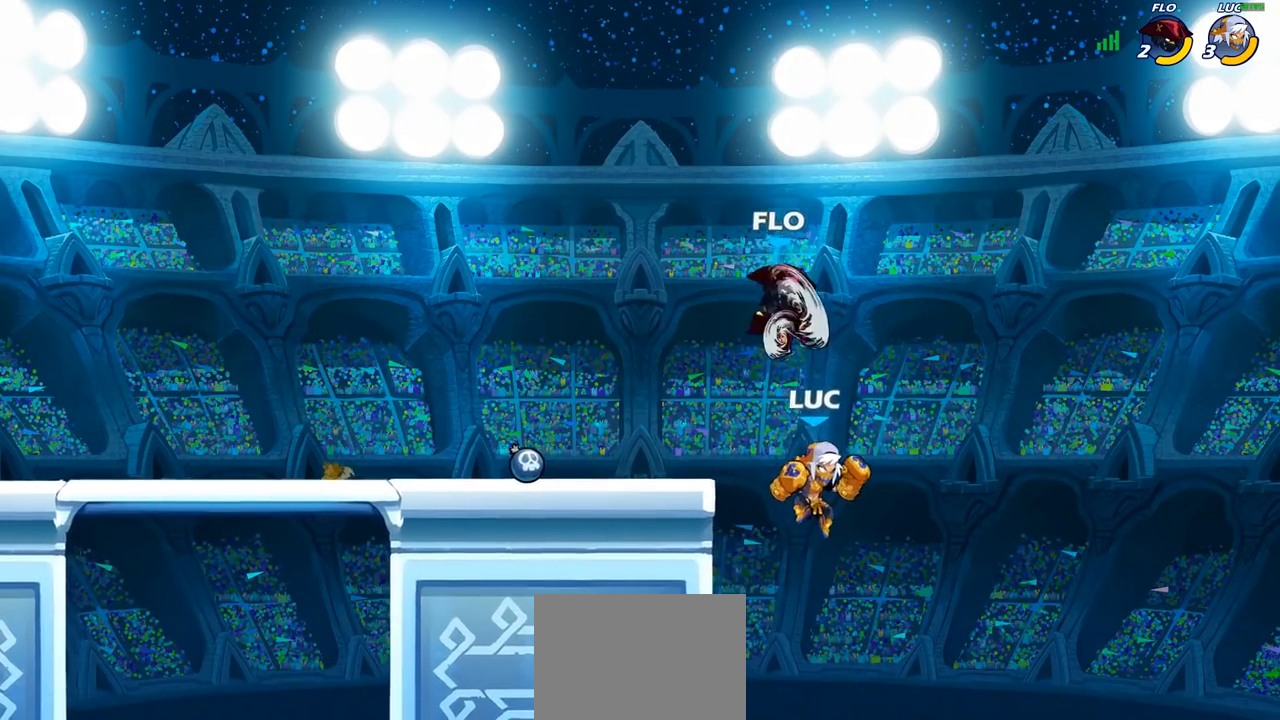
{"buttons": ["CROSS"], "left_stick": "left", "right_stick": "center", "events": [[50, "left_stick", "right"], [167, "left_stick", "down"], [233, "left_stick", "down-left"], [333, "left_stick", "left"], [483, "CROSS", "down"]]}
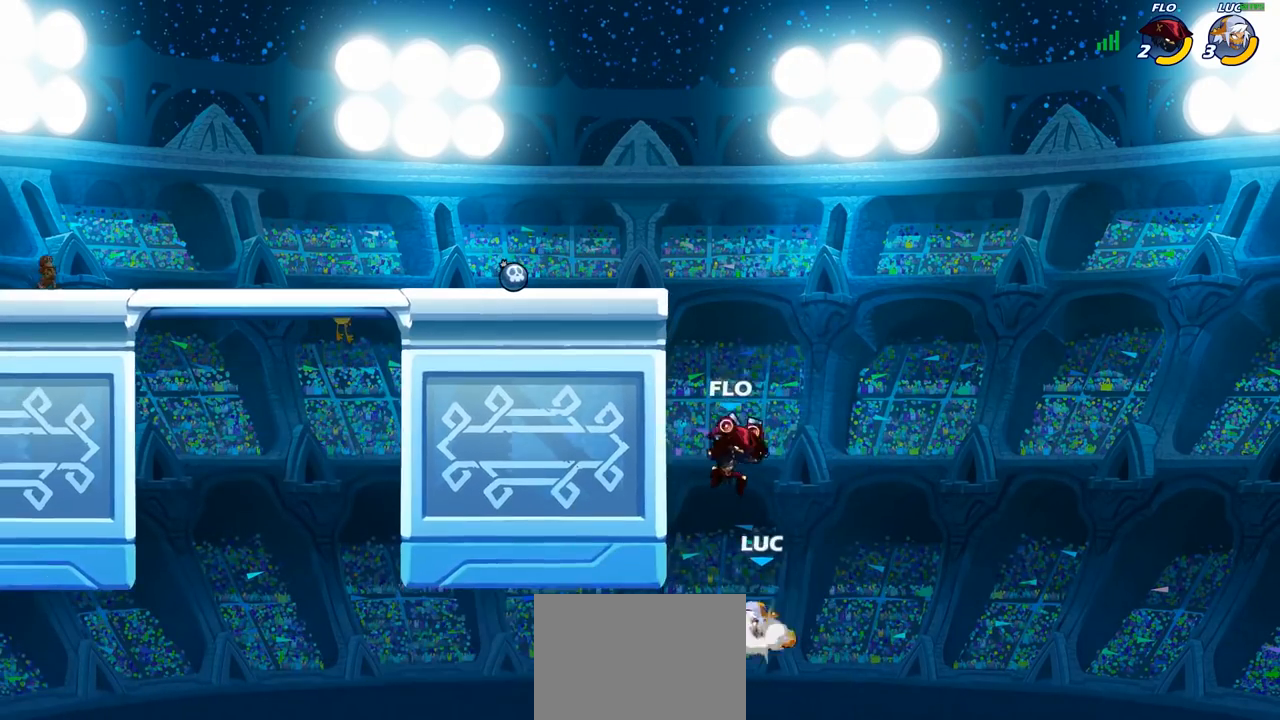
{"buttons": [], "left_stick": "right", "right_stick": "center", "events": [[50, "SQUARE", "down"], [50, "left_stick", "center"], [83, "CROSS", "up"], [83, "SQUARE", "up"], [283, "left_stick", "right"]]}
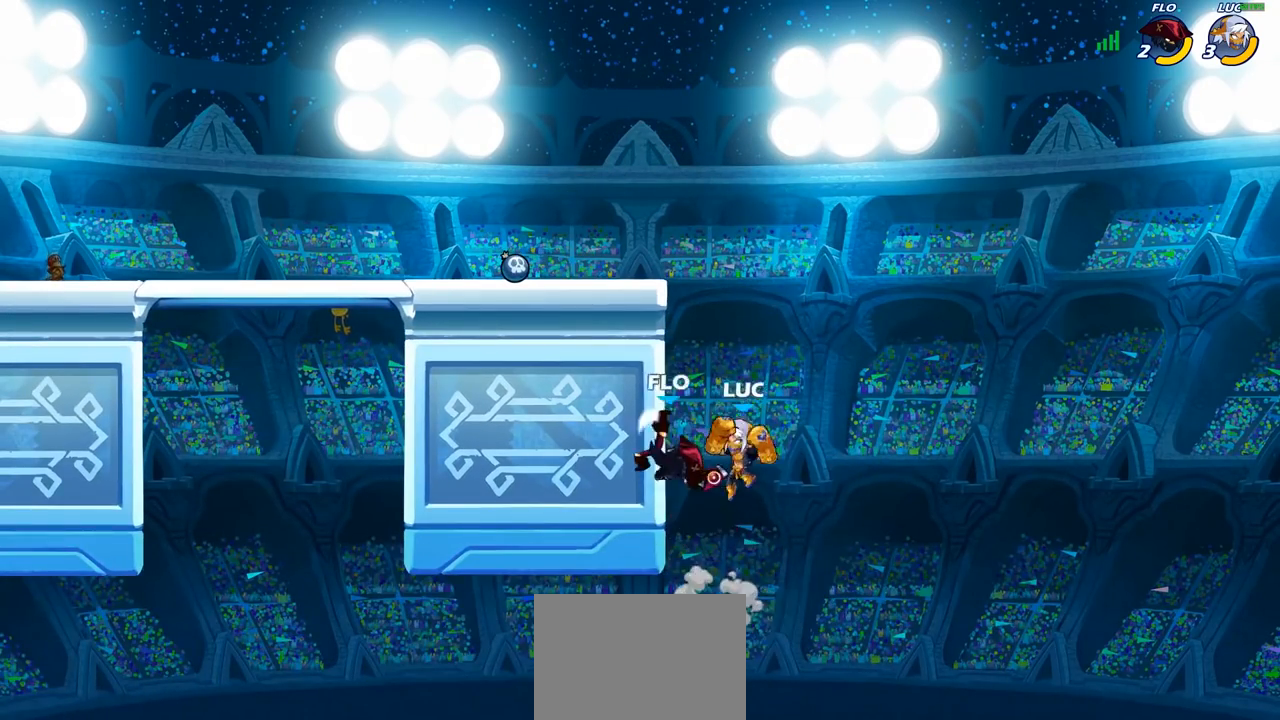
{"buttons": [], "left_stick": "left", "right_stick": "center", "events": [[83, "left_stick", "left"], [233, "CROSS", "down"], [450, "CROSS", "up"]]}
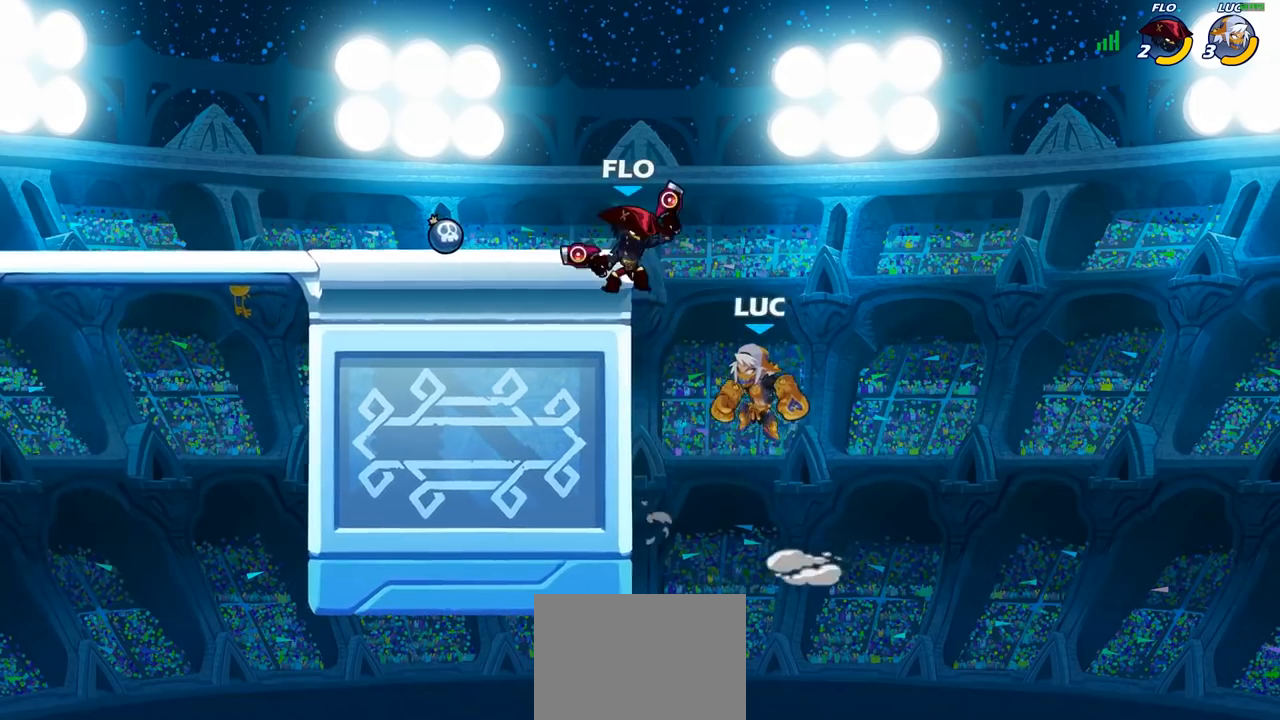
{"buttons": [], "left_stick": "up-right", "right_stick": "center", "events": [[17, "CIRCLE", "down"], [50, "left_stick", "up-left"], [167, "CIRCLE", "up"], [500, "left_stick", "up-right"]]}
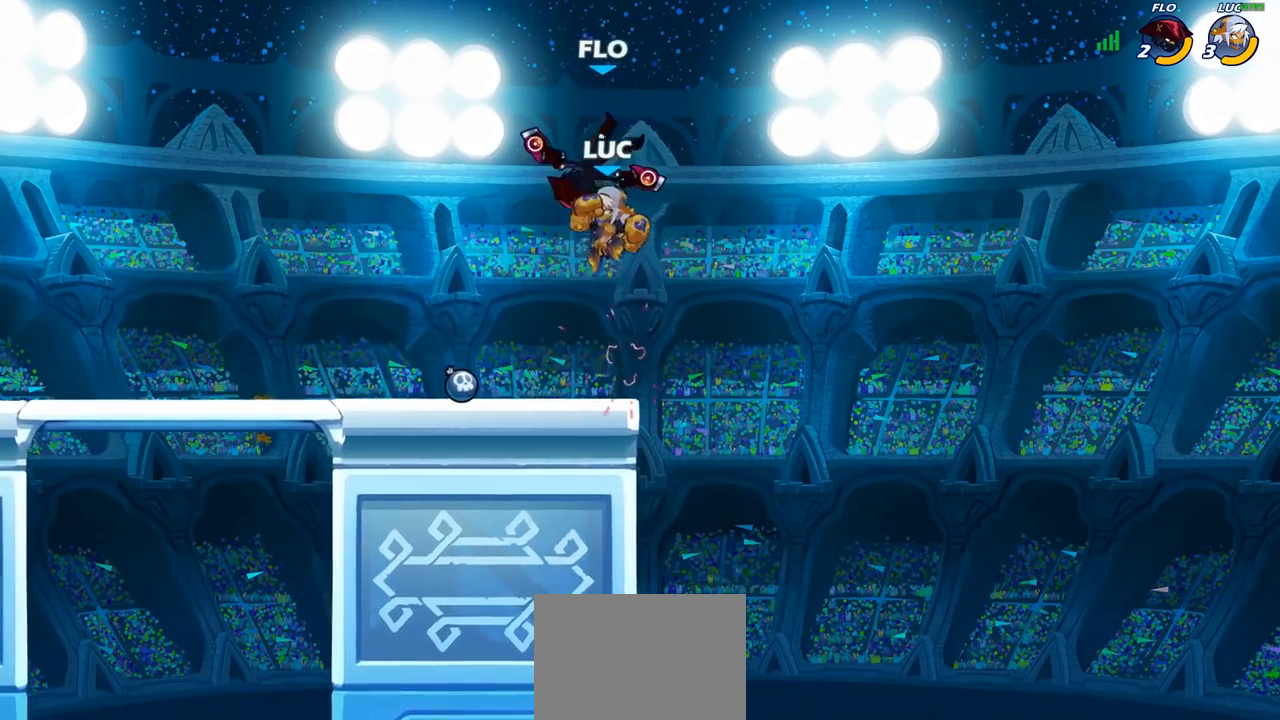
{"buttons": [], "left_stick": "up-left", "right_stick": "center", "events": [[83, "left_stick", "center"], [133, "R2", "down"], [167, "SQUARE", "down"], [250, "R2", "up"], [250, "SQUARE", "up"], [383, "left_stick", "up-left"]]}
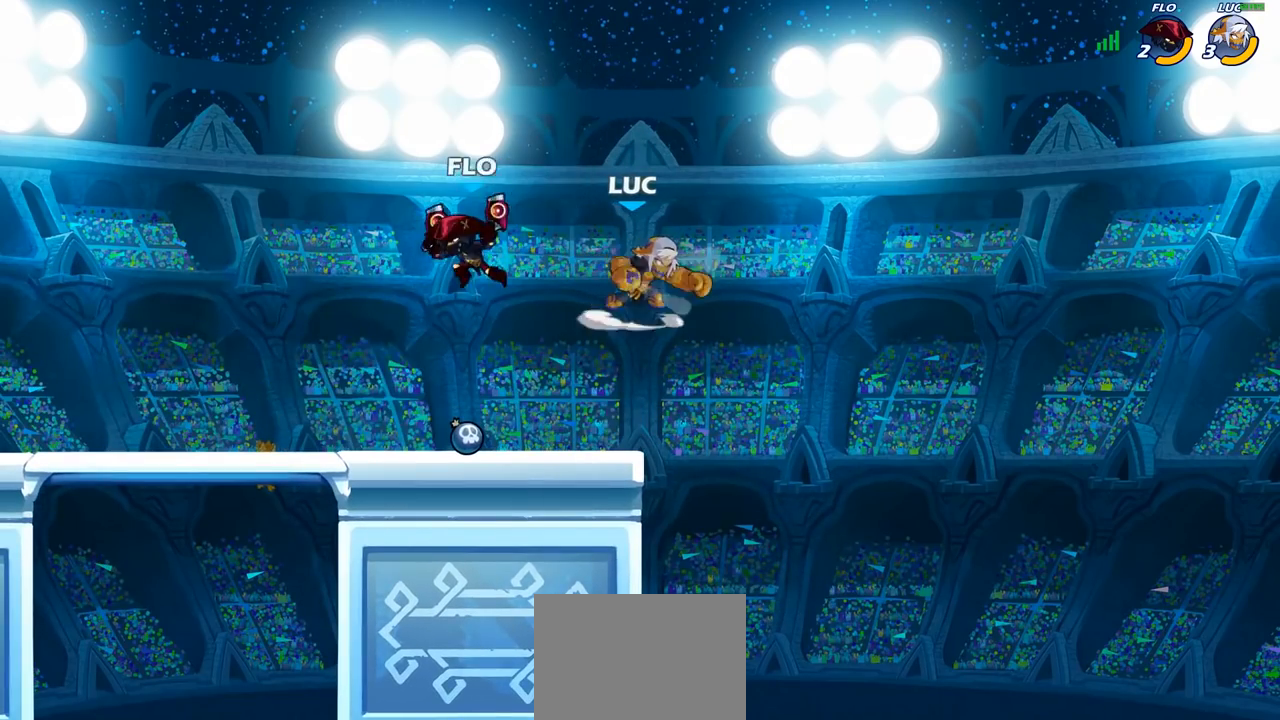
{"buttons": [], "left_stick": "left", "right_stick": "center", "events": [[100, "left_stick", "center"], [167, "left_stick", "left"], [333, "SQUARE", "down"], [450, "SQUARE", "up"]]}
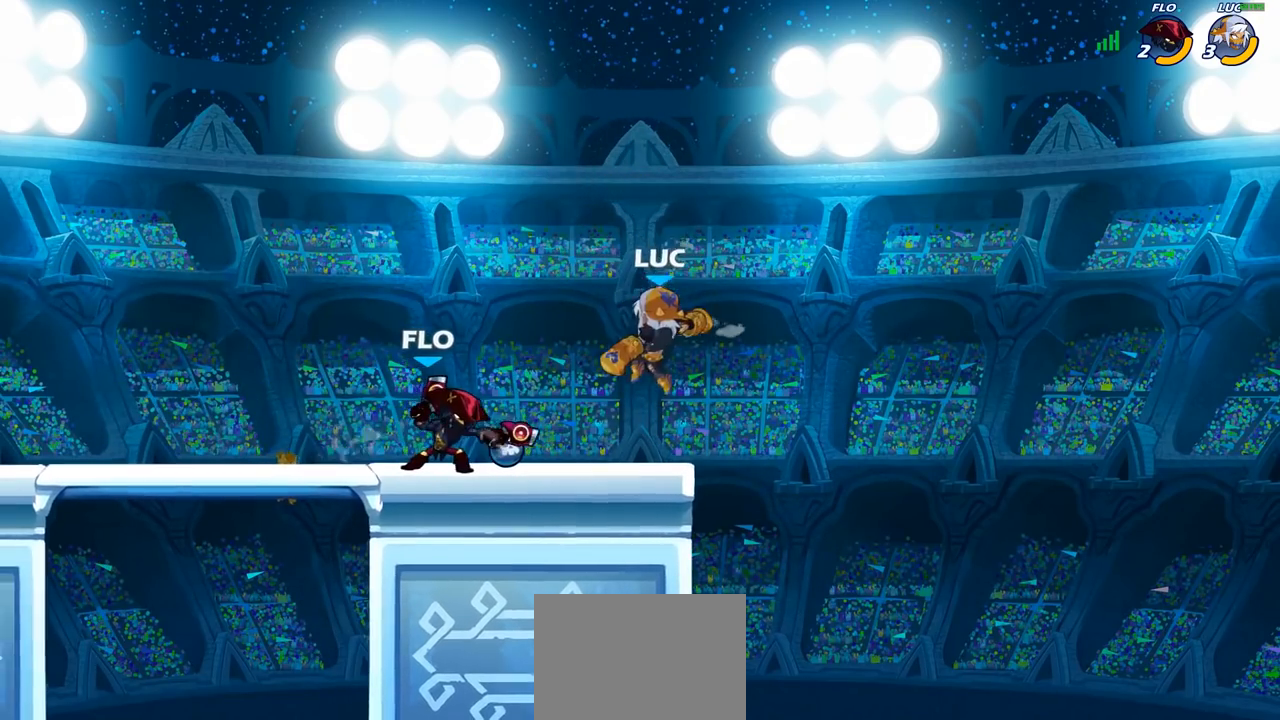
{"buttons": ["CROSS"], "left_stick": "up-right", "right_stick": "center", "events": [[283, "left_stick", "up-left"], [400, "CROSS", "down"], [450, "left_stick", "up-right"]]}
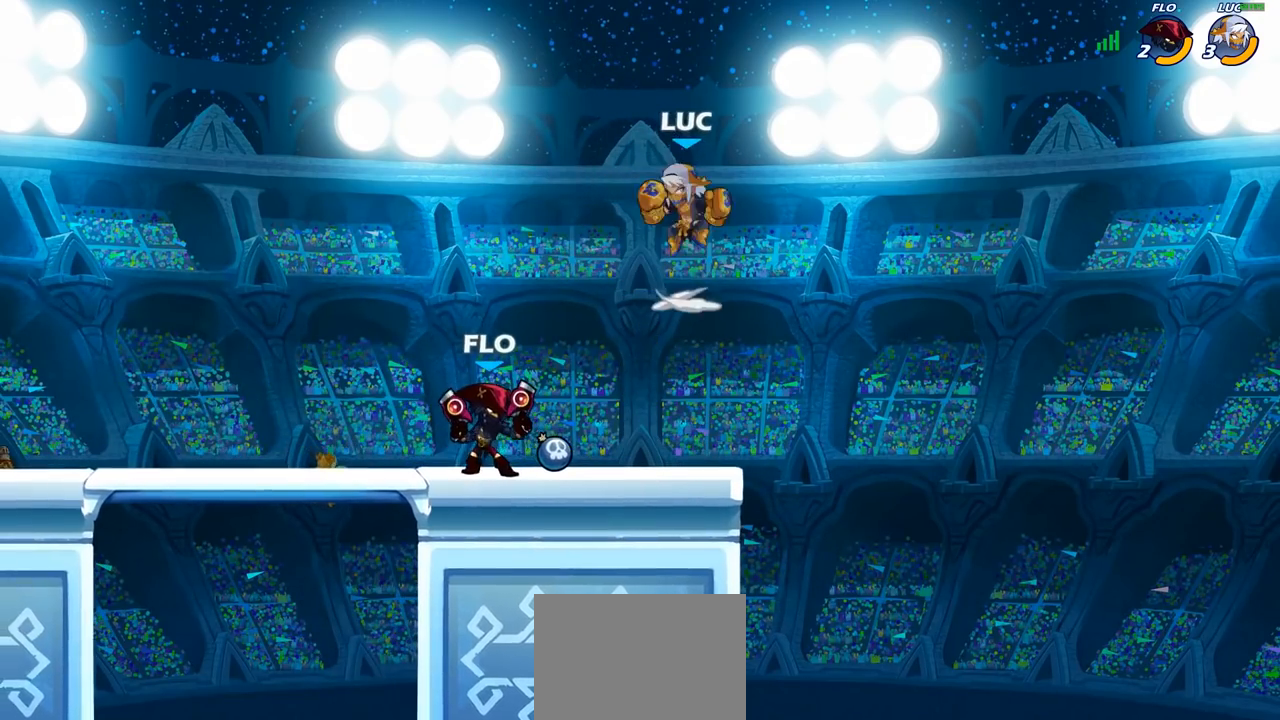
{"buttons": [], "left_stick": "down-left", "right_stick": "center", "events": [[50, "CROSS", "up"], [150, "left_stick", "left"], [250, "left_stick", "down-left"]]}
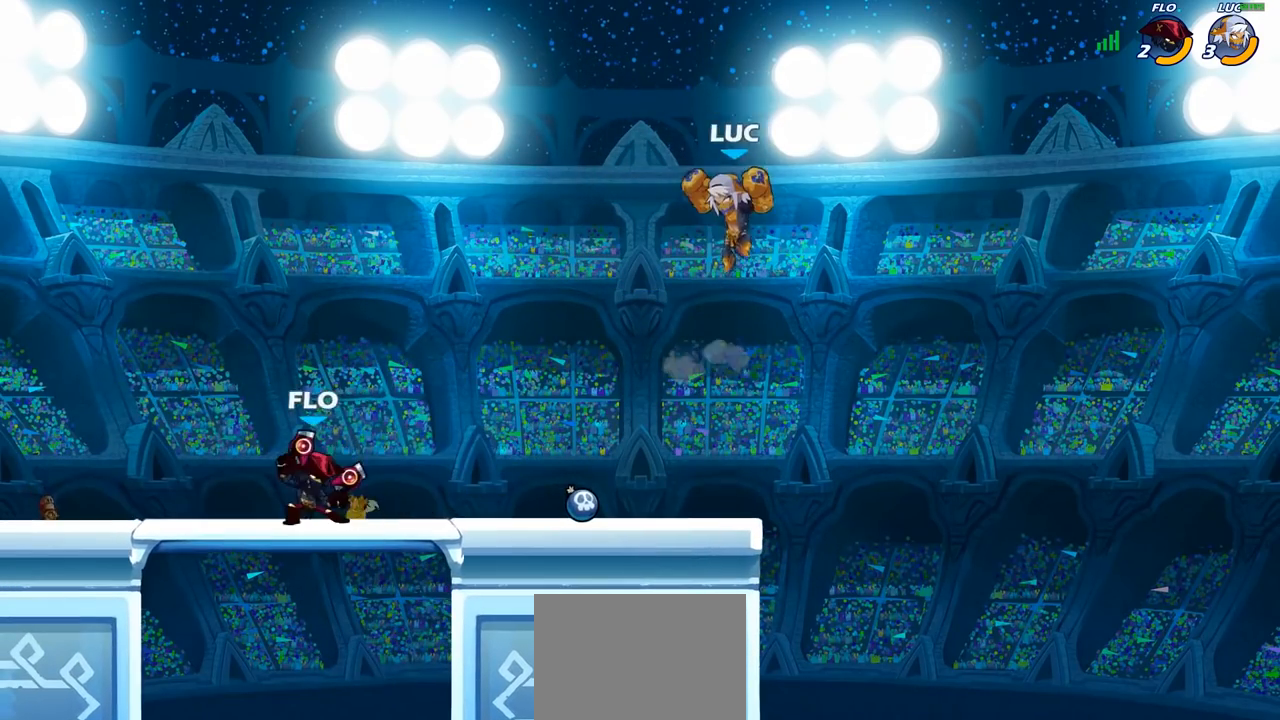
{"buttons": [], "left_stick": "left", "right_stick": "center", "events": [[267, "CROSS", "down"], [267, "left_stick", "center"], [417, "CROSS", "up"], [483, "left_stick", "left"]]}
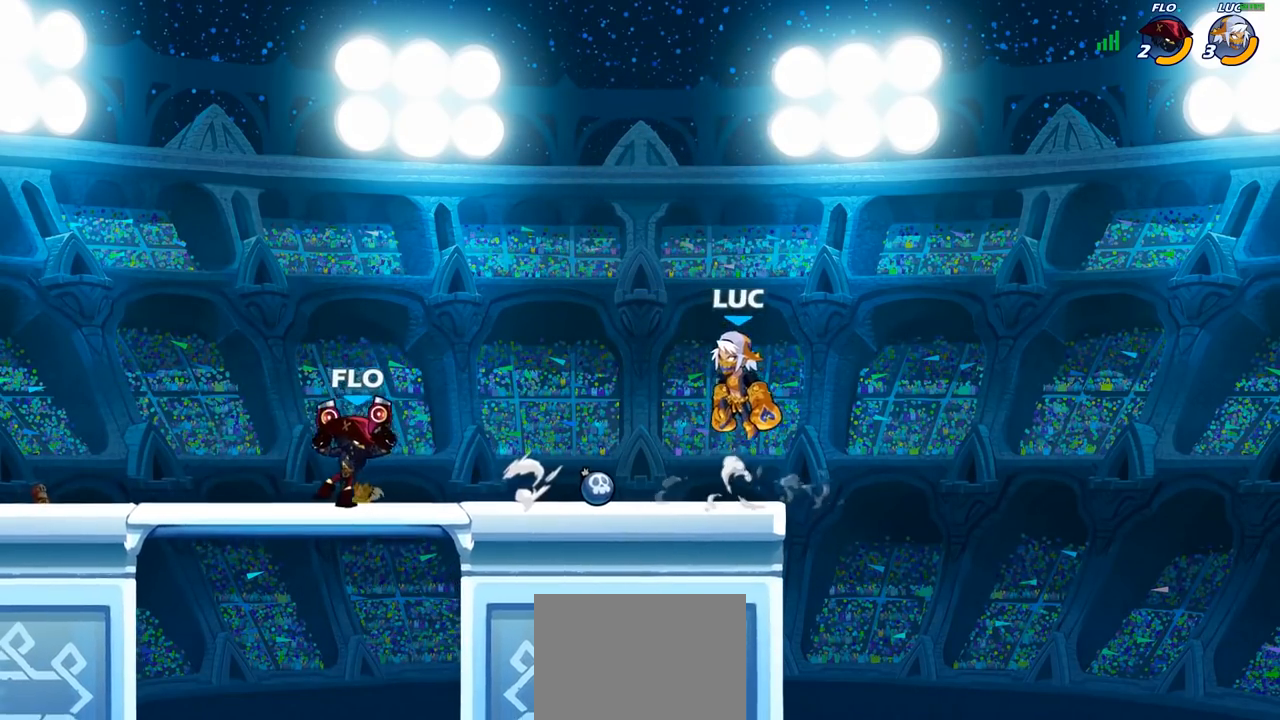
{"buttons": ["R2"], "left_stick": "up-left", "right_stick": "center", "events": [[100, "left_stick", "down-left"], [317, "CROSS", "down"], [317, "left_stick", "up-left"], [467, "R2", "down"], [500, "CROSS", "up"]]}
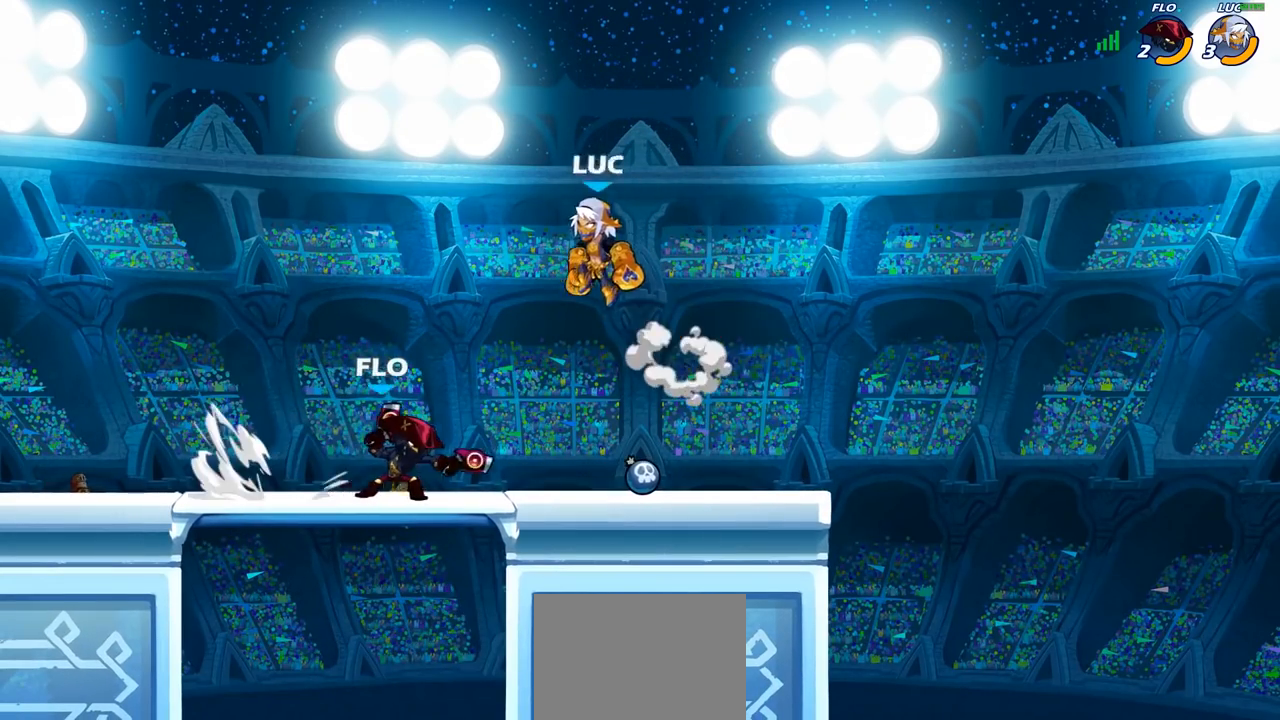
{"buttons": [], "left_stick": "center", "right_stick": "center", "events": [[150, "left_stick", "down"], [167, "R2", "up"], [417, "SQUARE", "down"], [433, "left_stick", "center"], [500, "SQUARE", "up"]]}
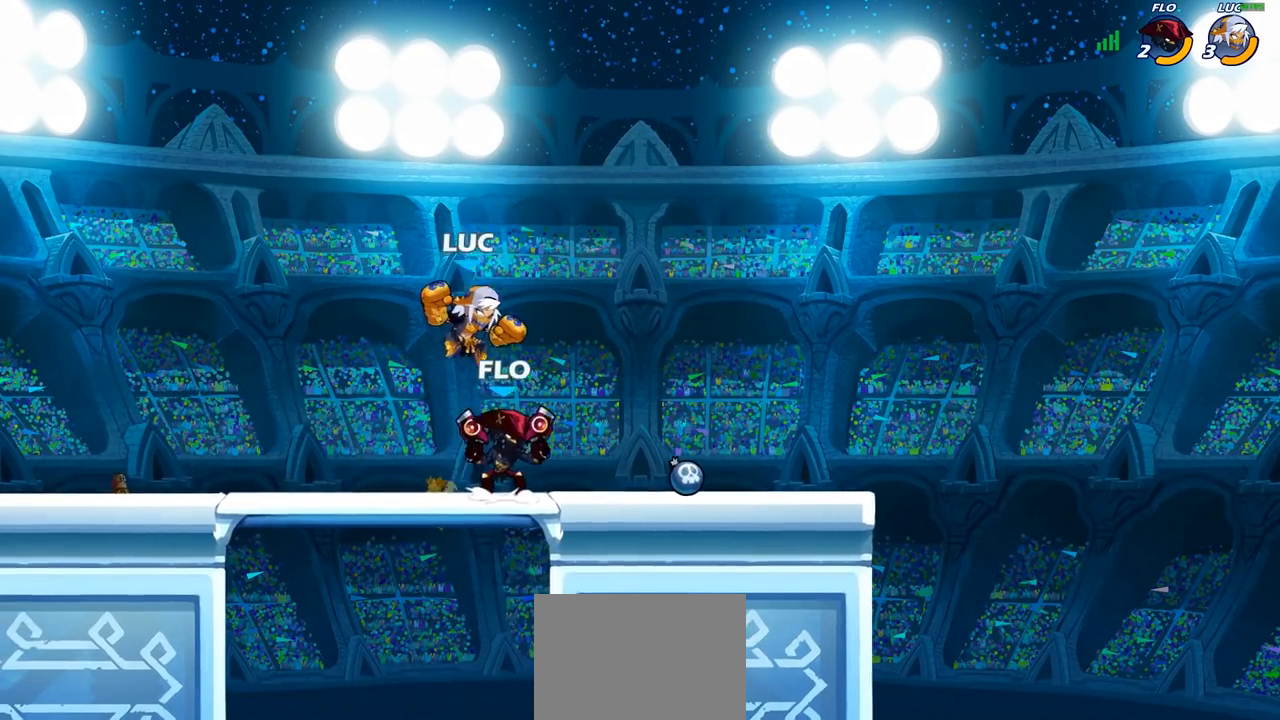
{"buttons": [], "left_stick": "left", "right_stick": "center", "events": [[367, "left_stick", "left"]]}
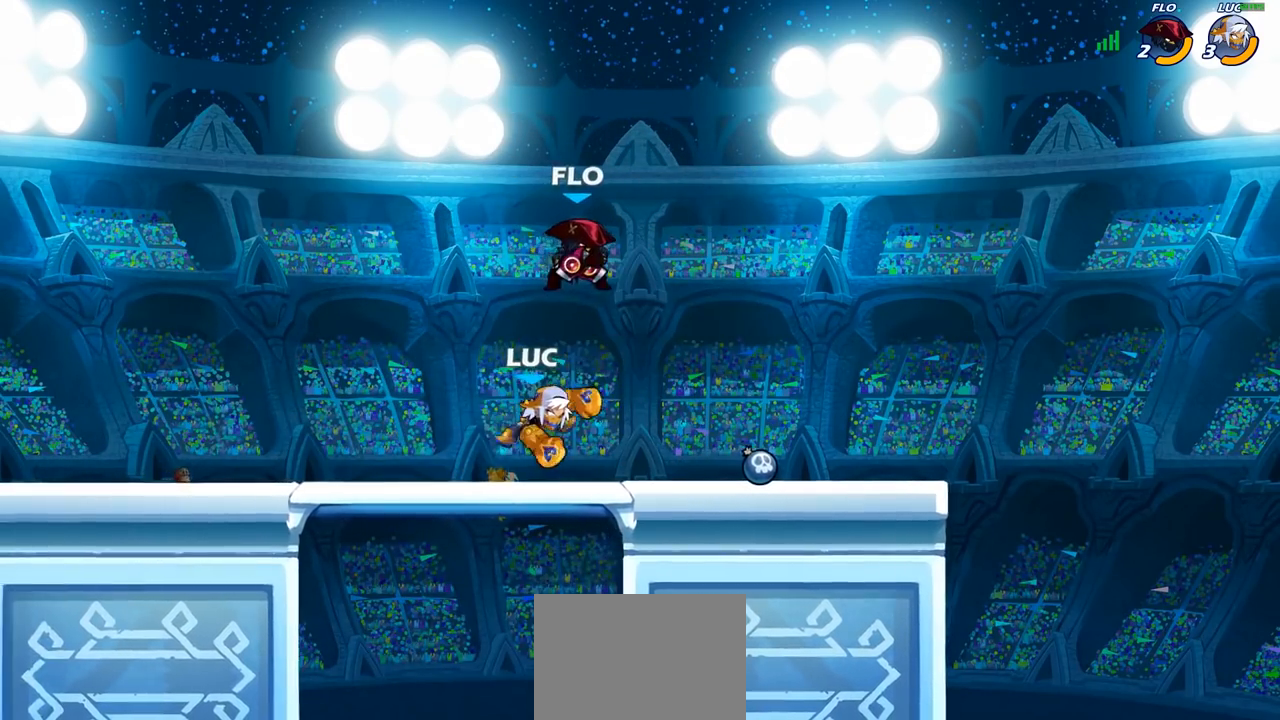
{"buttons": ["CIRCLE"], "left_stick": "right", "right_stick": "center", "events": [[83, "left_stick", "right"], [250, "R2", "down"], [383, "R2", "up"], [483, "CIRCLE", "down"]]}
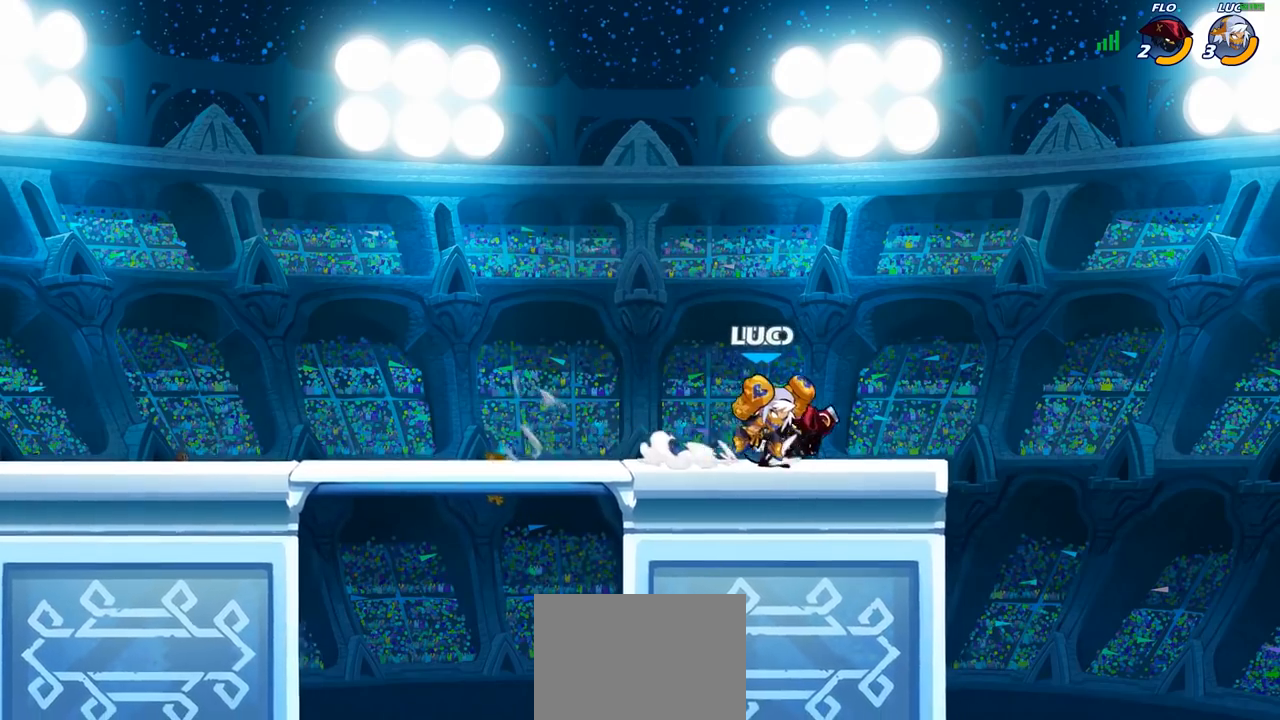
{"buttons": [], "left_stick": "center", "right_stick": "center", "events": [[33, "left_stick", "center"], [67, "CIRCLE", "up"]]}